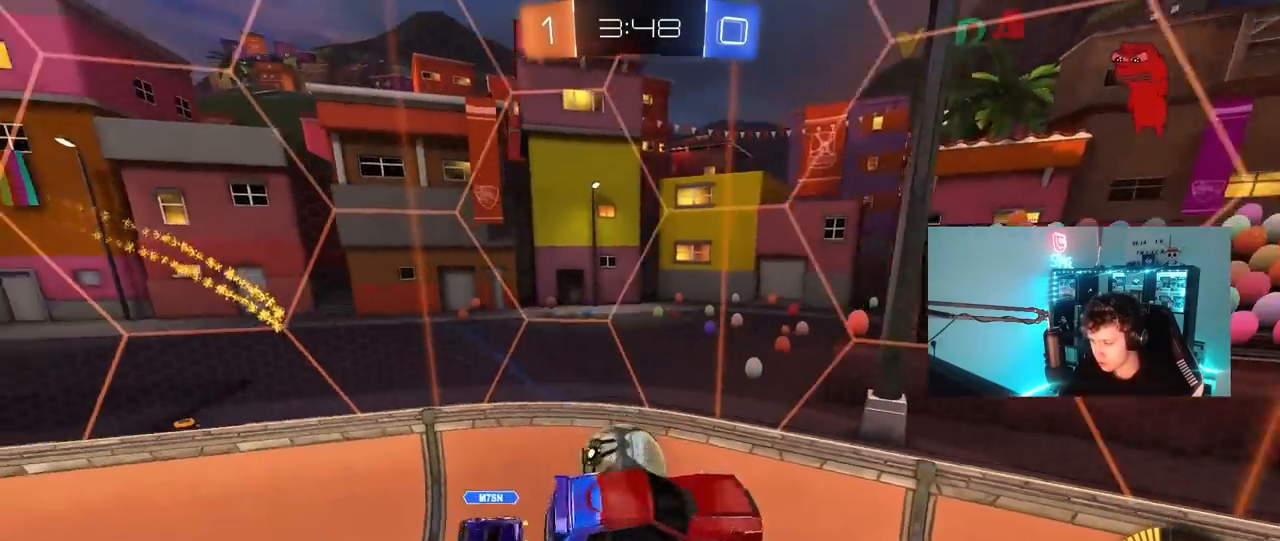
Gameplay with keyboard and mouse; each line is a JSON object with the keys and mouse buttons held at the frame after it. "events" lists presses ("down") and releases ("up") of "1", "2", "3", "4", "5", "a", "alt", "c", "caps_lock", "ctrl", "d", "e", "f", "g", "q", "r", "s", "shift", "space", "t", "tab", "v", "w", "x", "z", "mouse_left", "mouse_wheel" and "mouse_right" between this image and that frame as [ms after this image, input, new state], when the widget could be followed in between. "mouse_left", "mouse_wheel", "mouse_right" = the "left", "wheel", "right" buttons of the "mouse" list. No other keys are recorded. "wheel" means that the mouse wheel is clicked or scrolled. "mouse_move" is the direction in which the mouse moves at that frame (one of eight, or "still"), when it could be read.
{"keys": ["s"], "mouse": [], "mouse_move": "still", "events": [[50, "s", "up"], [100, "d", "up"], [150, "shift", "up"], [283, "a", "down"], [283, "s", "down"], [333, "shift", "down"], [467, "a", "up"], [467, "shift", "up"]]}
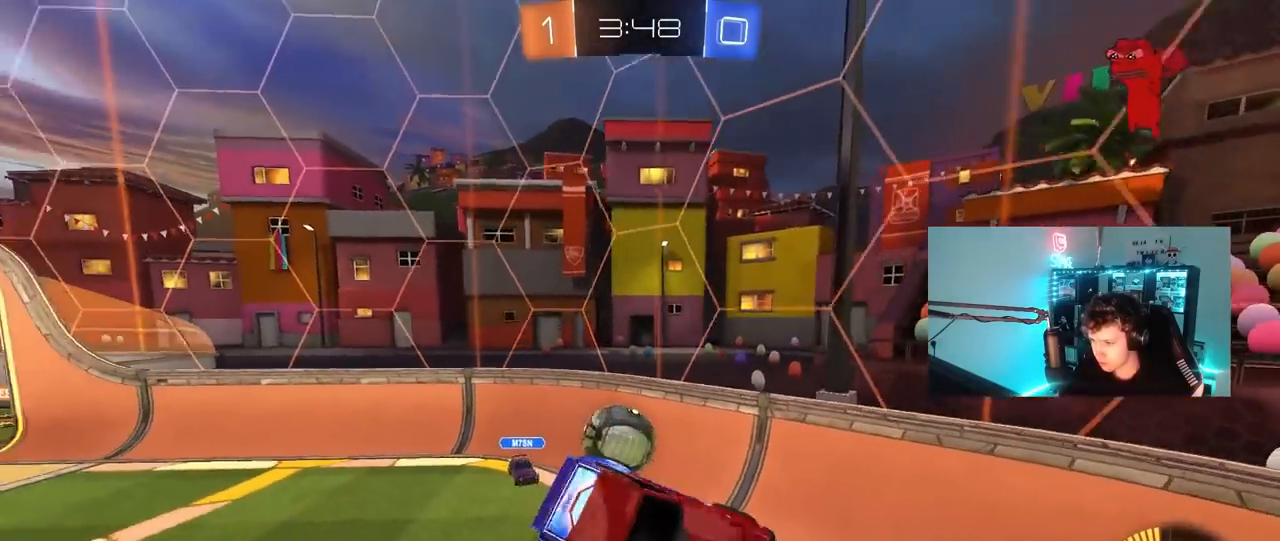
{"keys": ["d", "w"], "mouse": [], "mouse_move": "still", "events": [[17, "s", "up"], [67, "d", "down"], [250, "d", "up"], [300, "w", "down"], [383, "d", "down"]]}
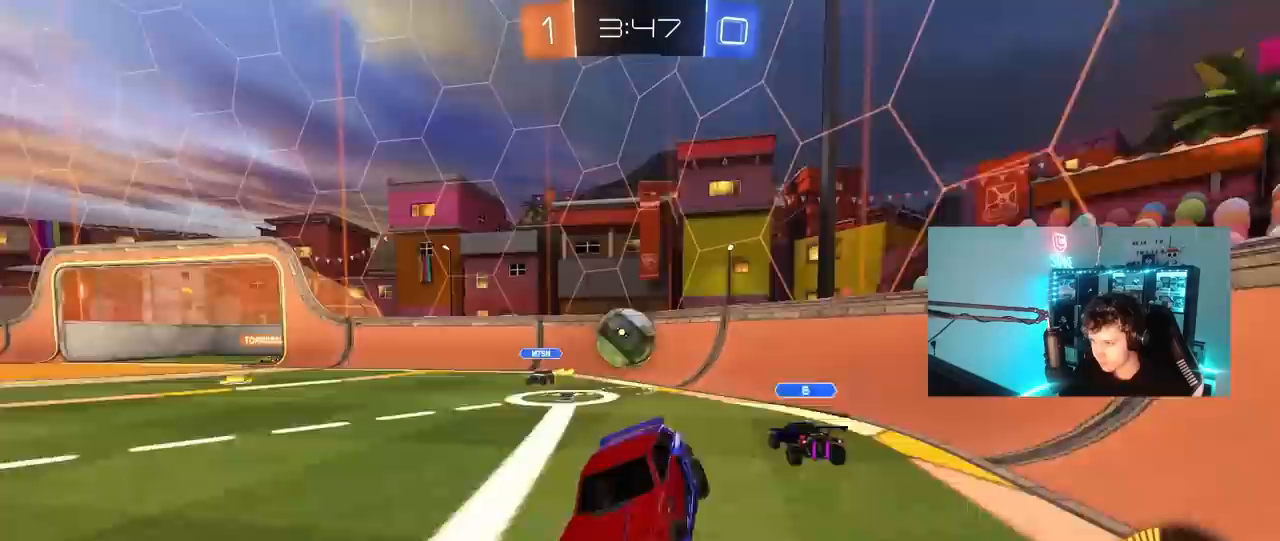
{"keys": ["d", "w"], "mouse": [], "mouse_move": "still", "events": [[133, "shift", "down"], [217, "shift", "up"]]}
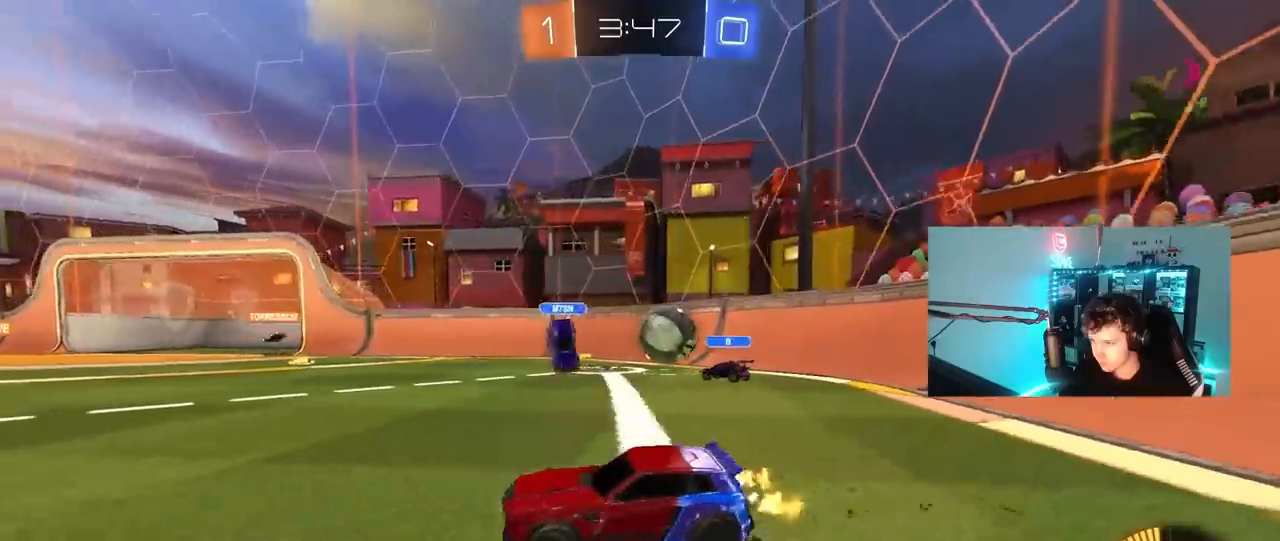
{"keys": ["a", "w"], "mouse": [], "mouse_move": "still", "events": [[283, "d", "up"], [283, "w", "up"], [333, "a", "down"], [383, "w", "down"]]}
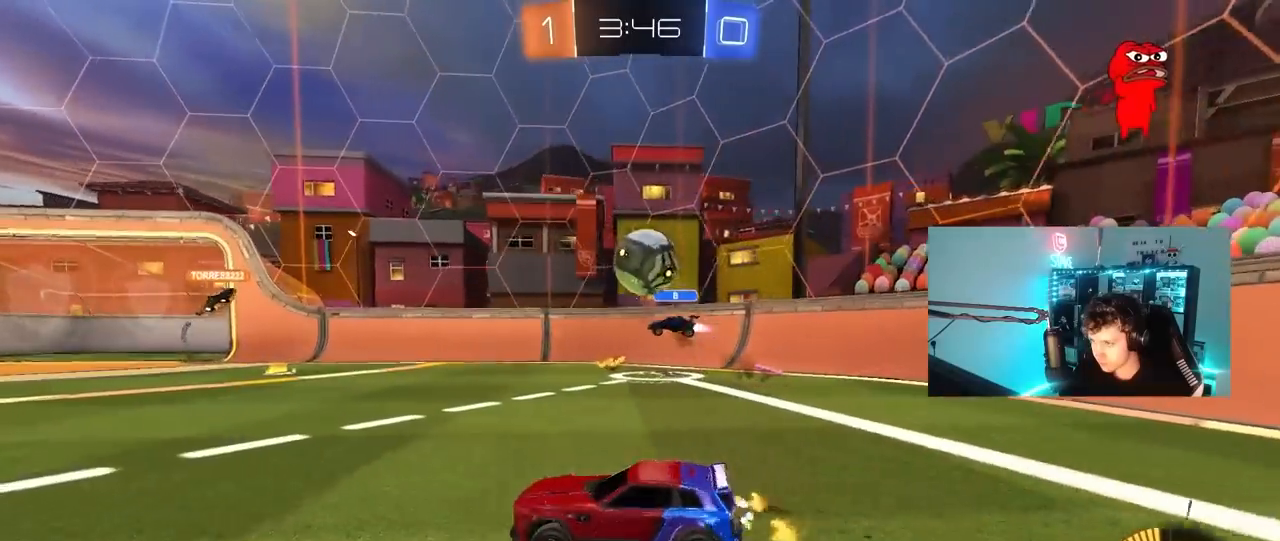
{"keys": ["w"], "mouse": [], "mouse_move": "still", "events": [[117, "a", "up"], [250, "d", "down"], [400, "d", "up"], [433, "a", "down"], [483, "a", "up"]]}
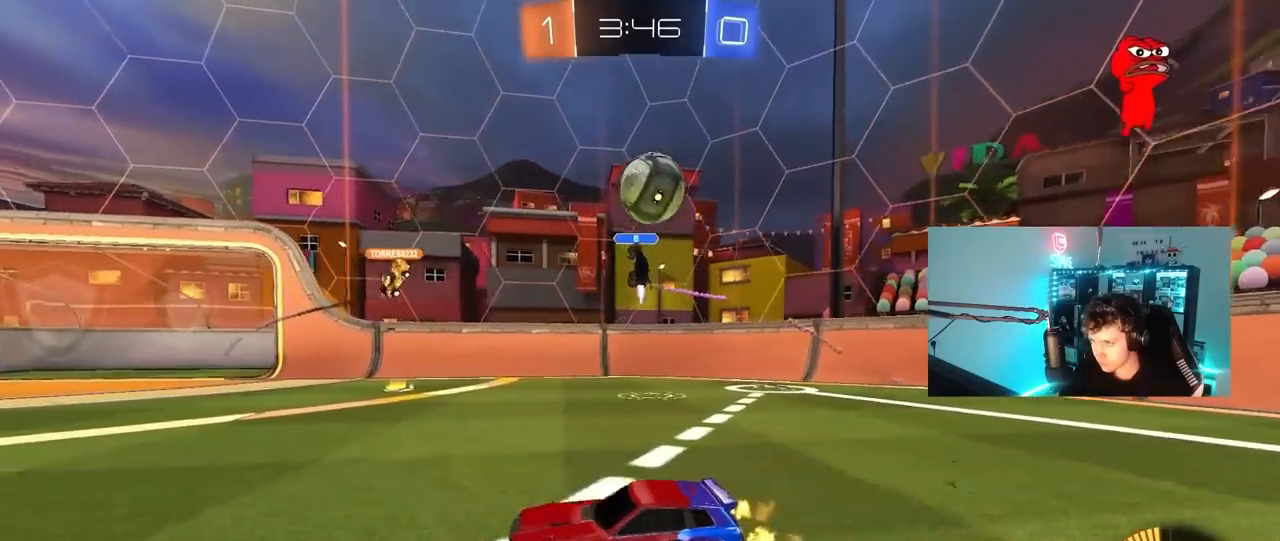
{"keys": ["d", "w"], "mouse": [], "mouse_move": "still", "events": [[367, "d", "down"]]}
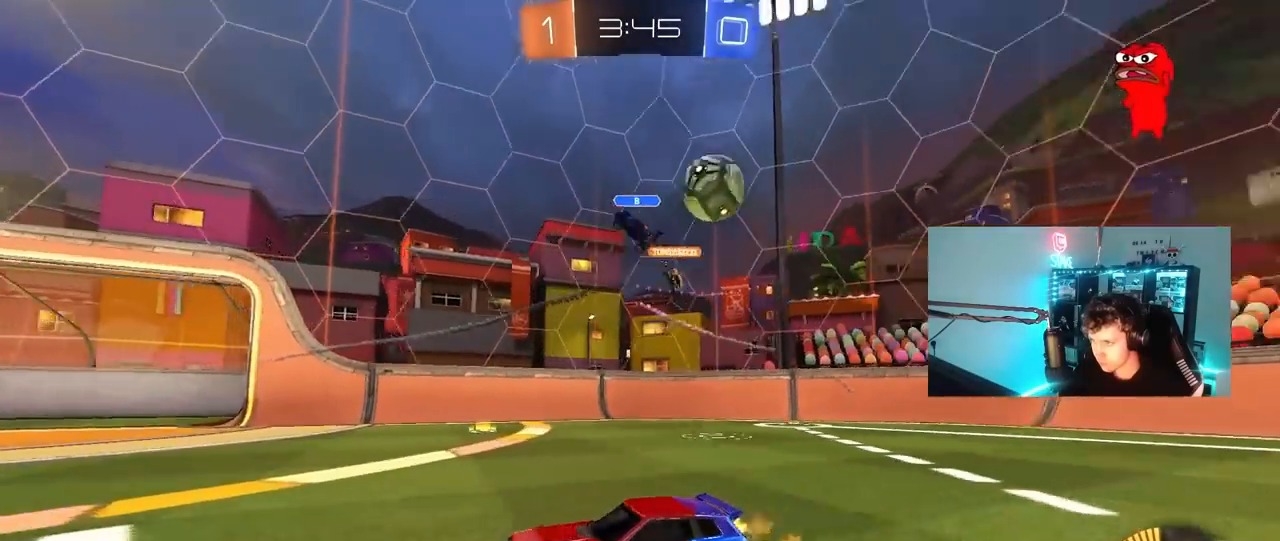
{"keys": ["w"], "mouse": [], "mouse_move": "still", "events": [[50, "d", "up"], [283, "a", "down"], [417, "a", "up"]]}
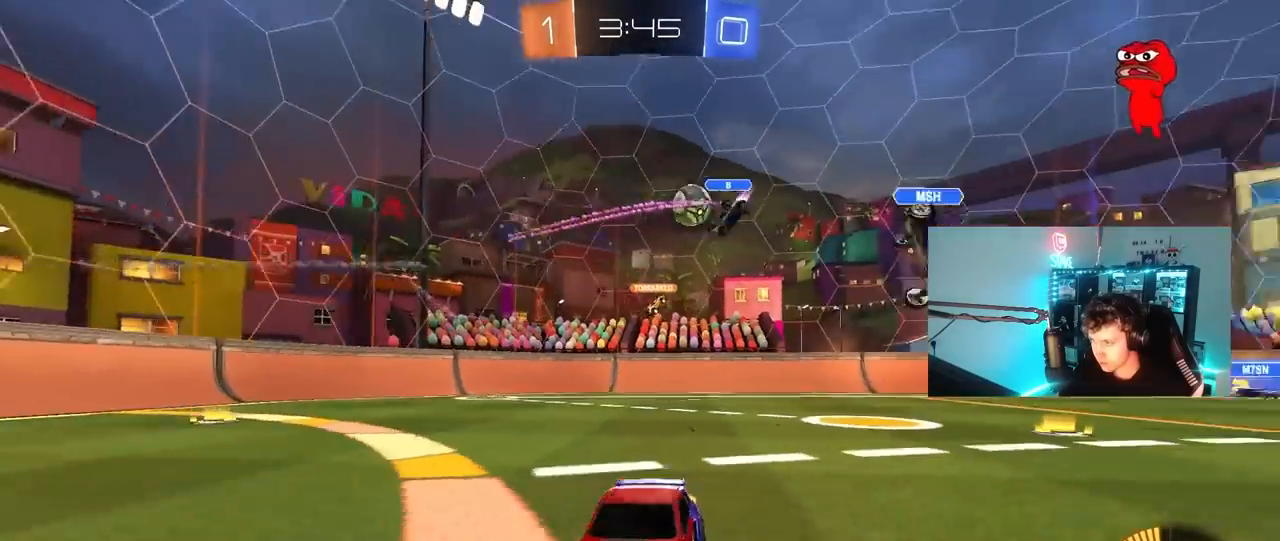
{"keys": ["a", "w"], "mouse": [], "mouse_move": "still", "events": [[400, "a", "down"]]}
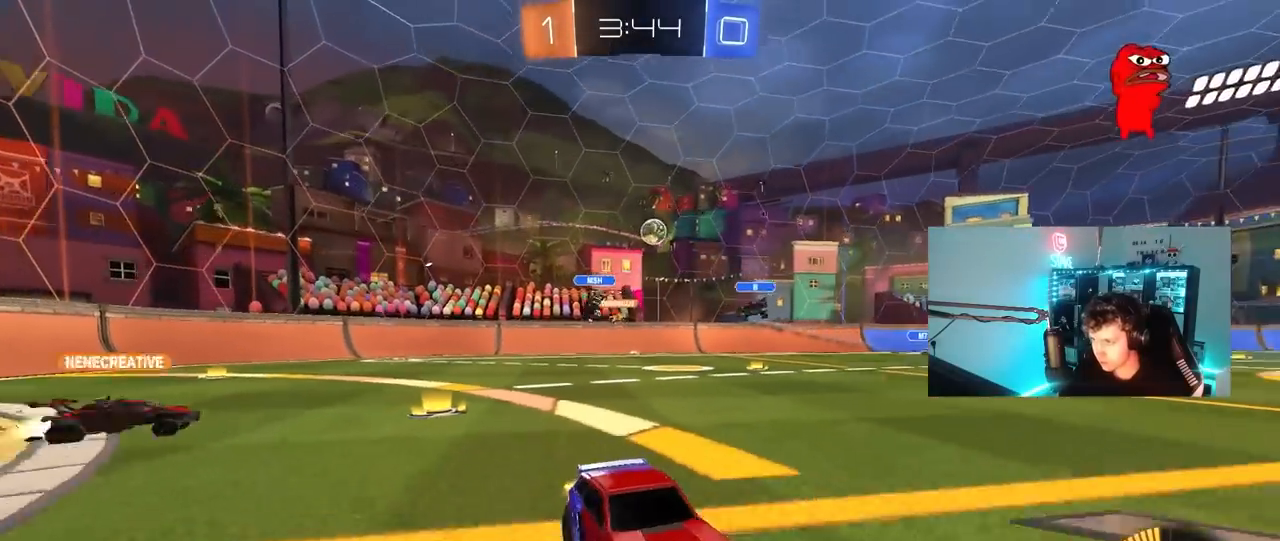
{"keys": ["w"], "mouse": [], "mouse_move": "still", "events": [[367, "a", "up"]]}
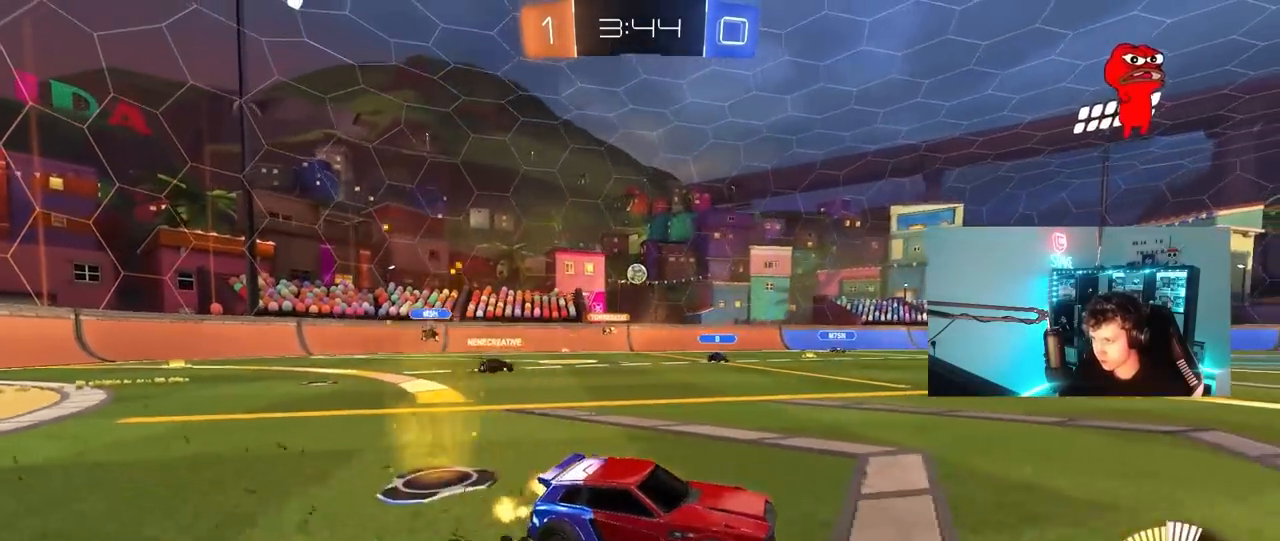
{"keys": ["a", "w"], "mouse": [], "mouse_move": "still", "events": [[333, "a", "down"], [383, "shift", "down"], [467, "shift", "up"]]}
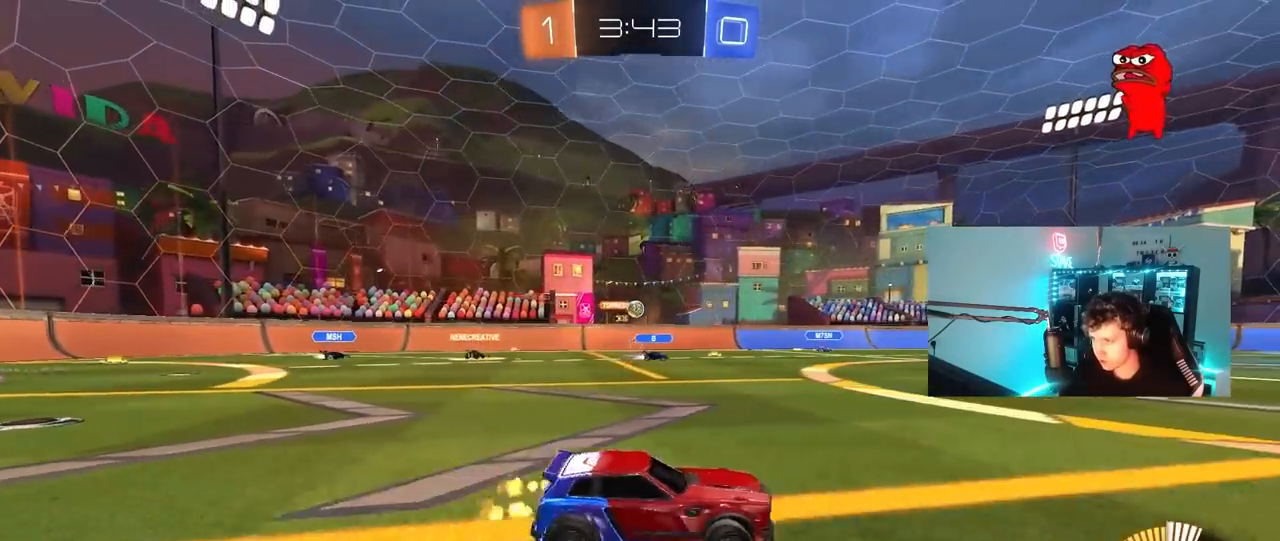
{"keys": [], "mouse": [], "mouse_move": "still", "events": [[250, "a", "up"], [300, "w", "up"]]}
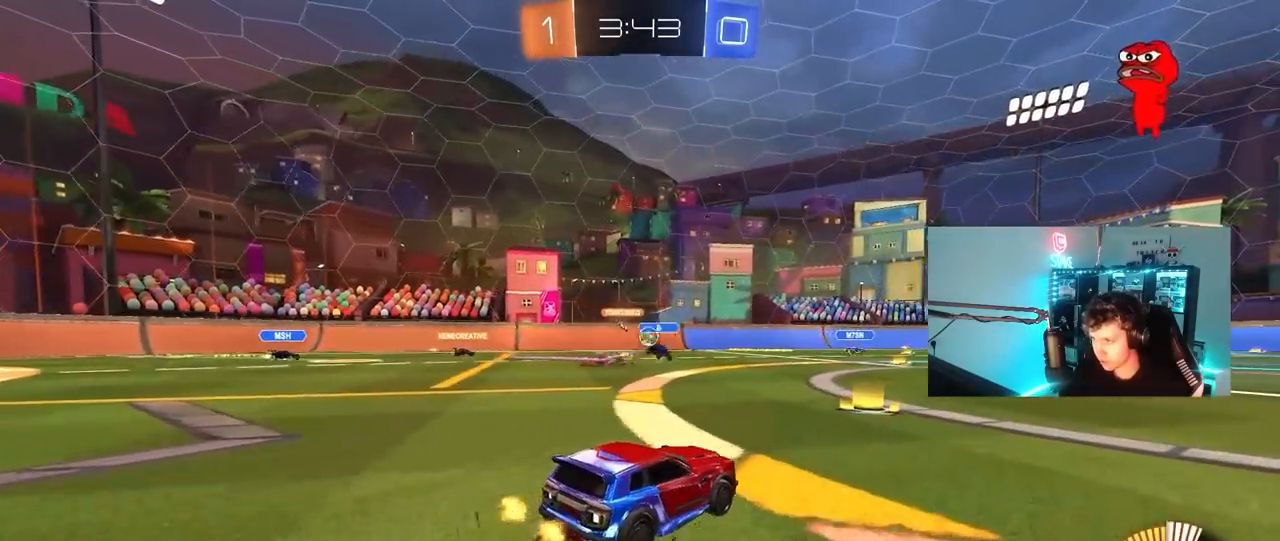
{"keys": ["d", "w"], "mouse": ["left"], "mouse_move": "still", "events": [[133, "d", "down"], [167, "w", "down"], [267, "mouse_left", "down"], [367, "d", "up"], [500, "d", "down"]]}
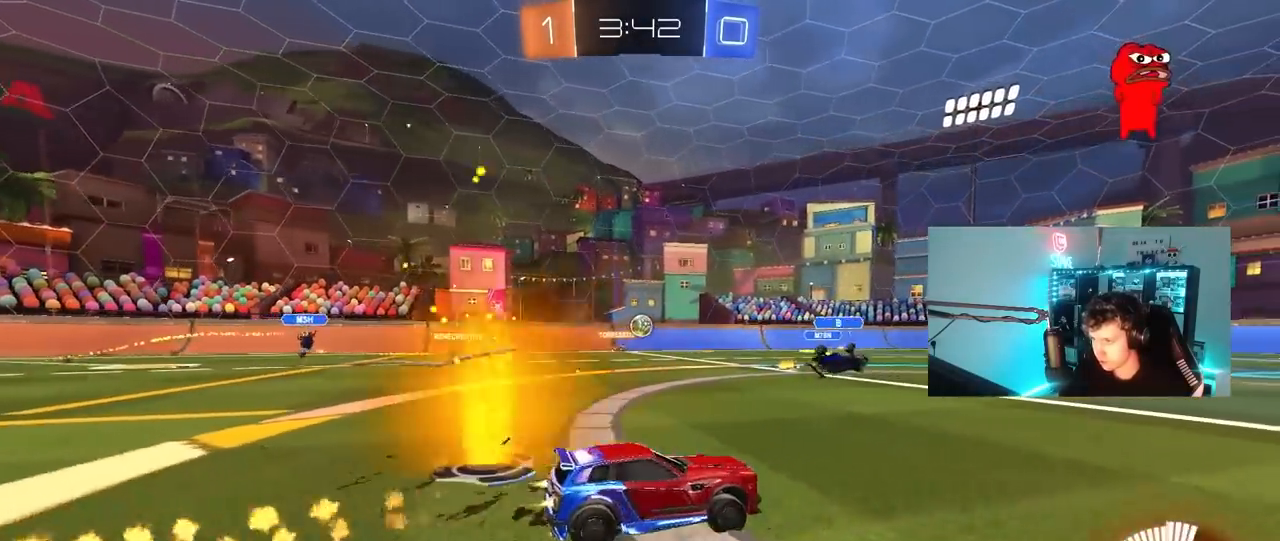
{"keys": ["w"], "mouse": [], "mouse_move": "still", "events": [[150, "d", "up"], [150, "mouse_left", "up"]]}
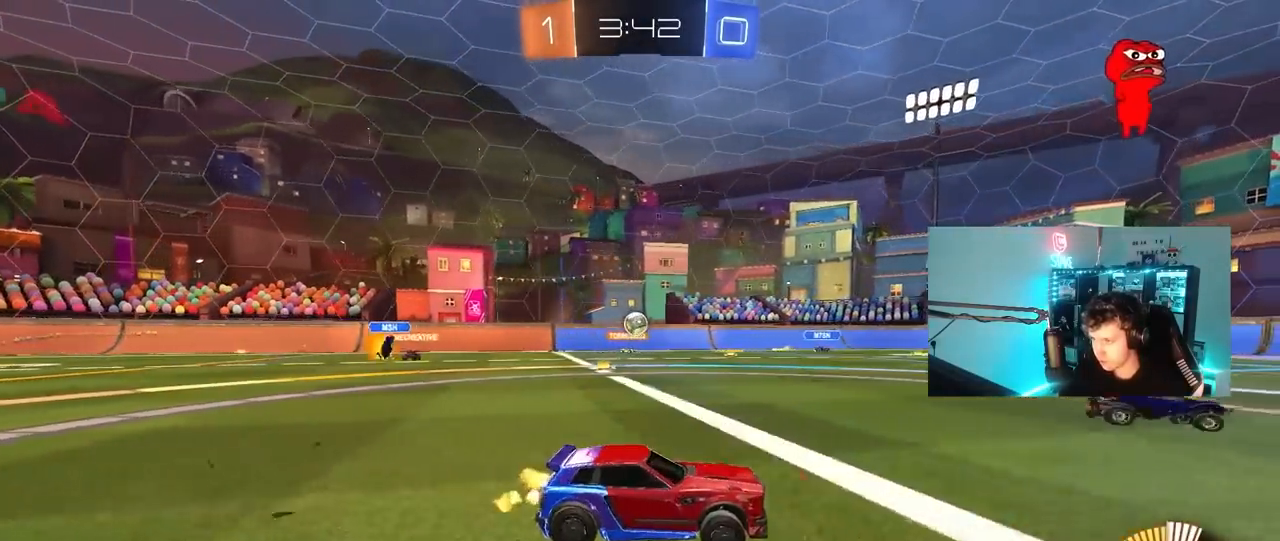
{"keys": ["a", "w"], "mouse": [], "mouse_move": "still", "events": [[17, "a", "down"], [167, "a", "up"], [433, "a", "down"]]}
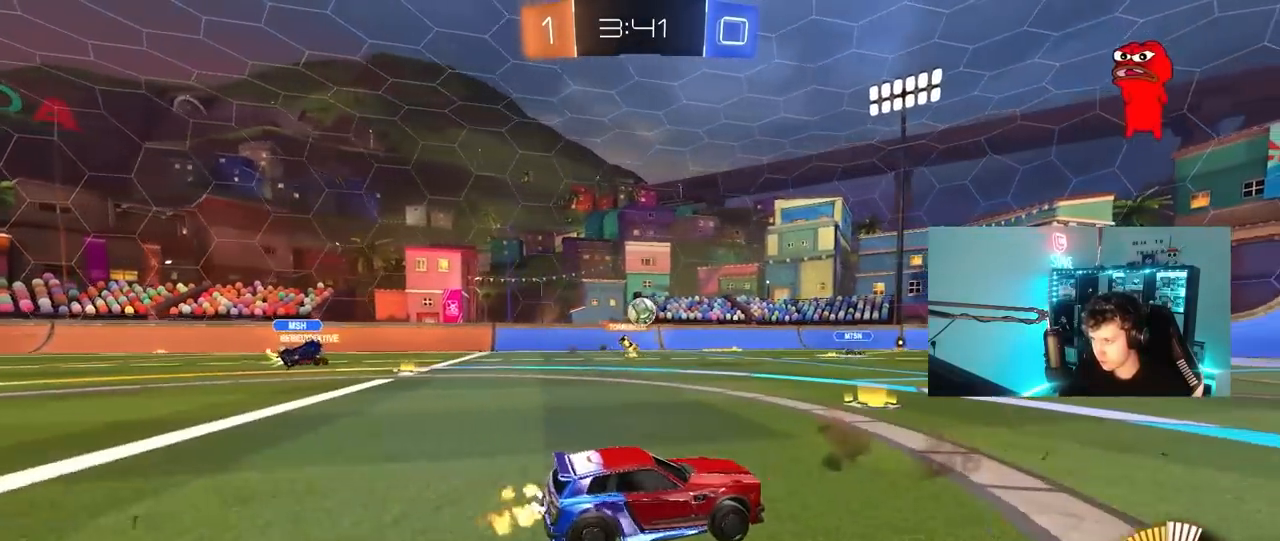
{"keys": ["d"], "mouse": ["left", "right"], "mouse_move": "down", "events": [[167, "mouse_left", "down"], [217, "mouse_right", "down"], [217, "w", "up"], [267, "a", "up"], [267, "d", "down"], [317, "s", "down"], [367, "x", "down"], [400, "x", "up"], [500, "s", "up"]]}
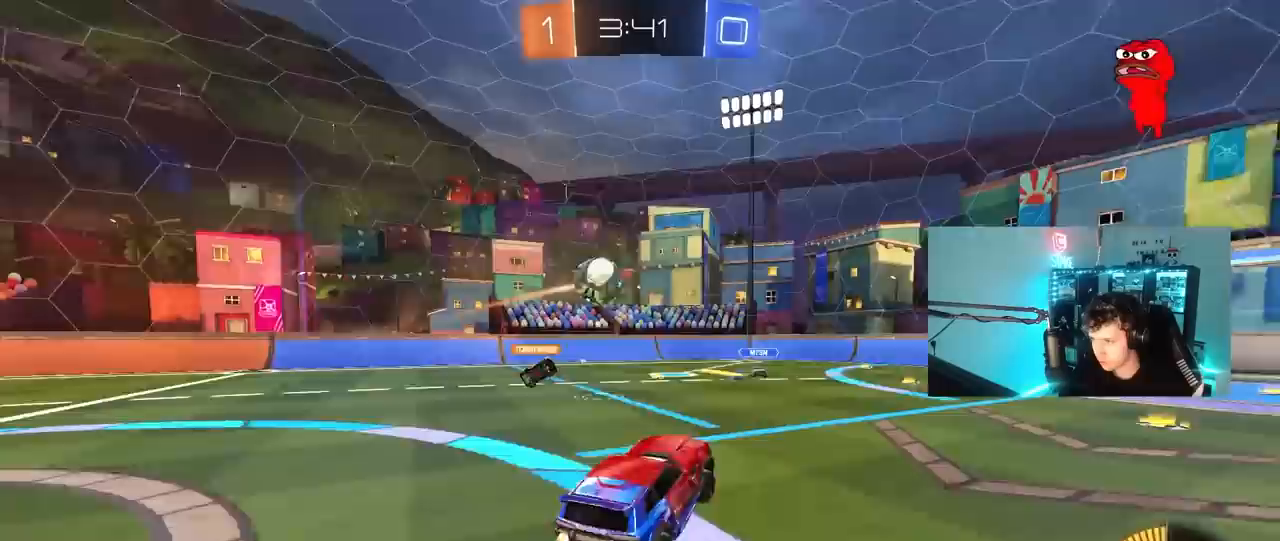
{"keys": ["d", "s", "shift"], "mouse": ["left", "right"], "mouse_move": "down", "events": [[50, "a", "down"], [50, "mouse_right", "up"], [50, "s", "down"], [150, "a", "up"], [150, "d", "up"], [150, "s", "up"], [233, "w", "down"], [333, "d", "down"], [333, "shift", "down"], [383, "mouse_right", "down"], [433, "s", "down"], [433, "w", "up"]]}
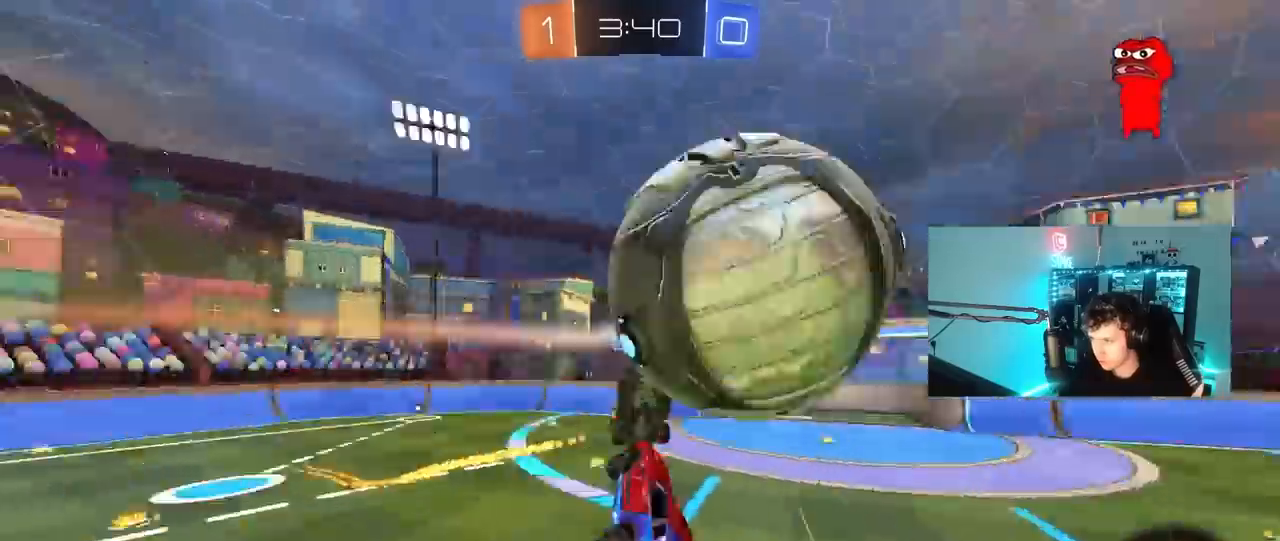
{"keys": ["d", "s"], "mouse": [], "mouse_move": "still", "events": [[117, "mouse_right", "up"], [167, "mouse_left", "up"], [483, "shift", "up"]]}
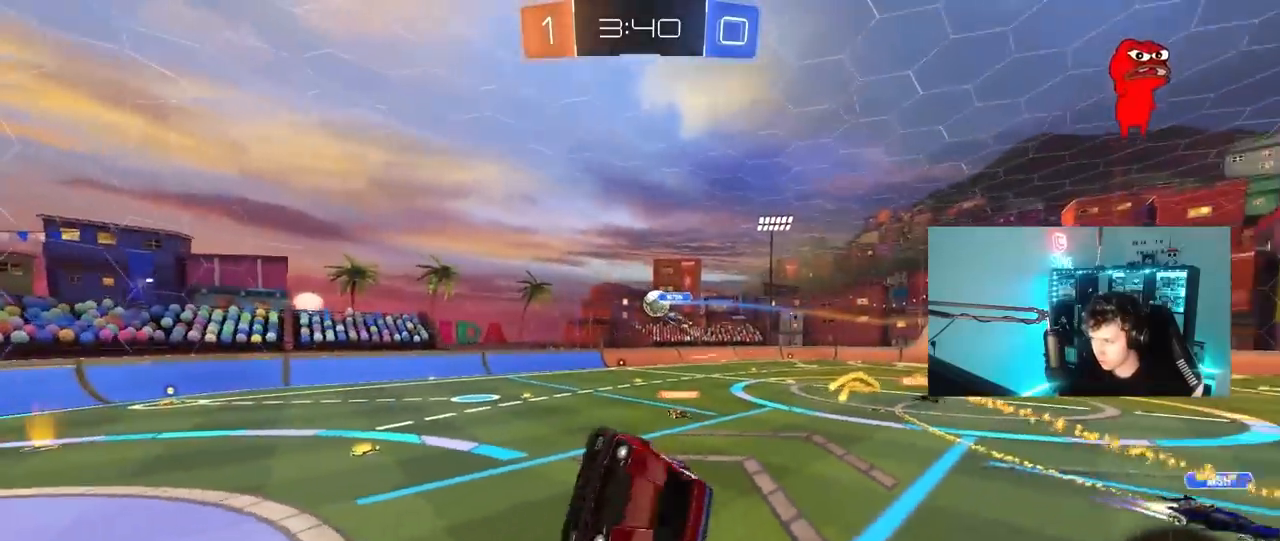
{"keys": [], "mouse": [], "mouse_move": "still", "events": [[33, "d", "up"], [33, "s", "up"], [133, "a", "down"], [267, "a", "up"]]}
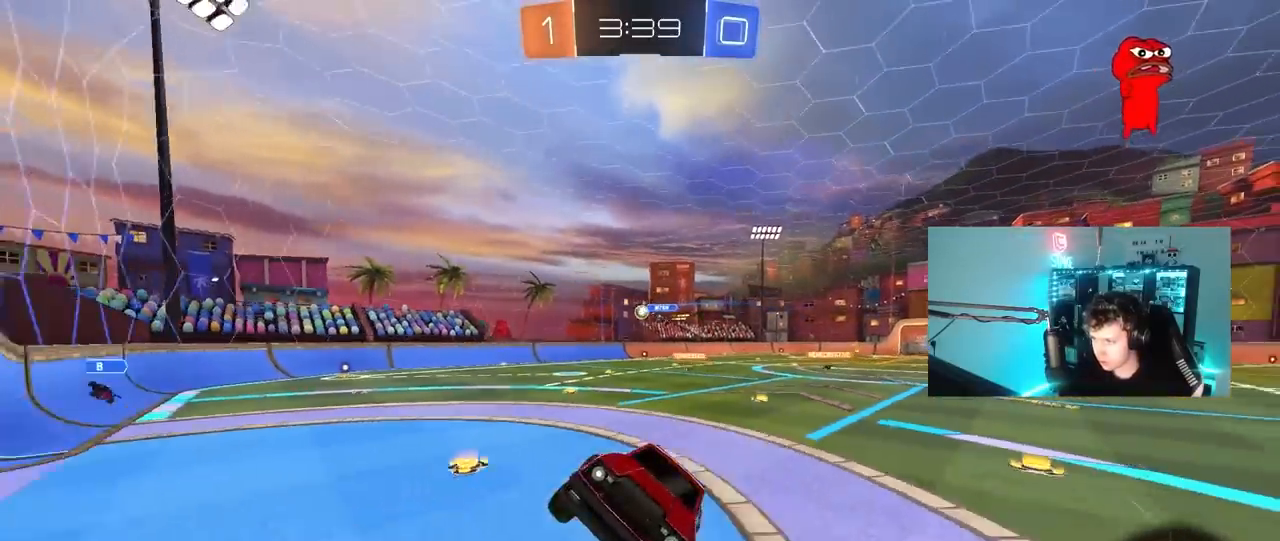
{"keys": ["a", "w"], "mouse": [], "mouse_move": "still", "events": [[50, "a", "down"], [100, "w", "down"]]}
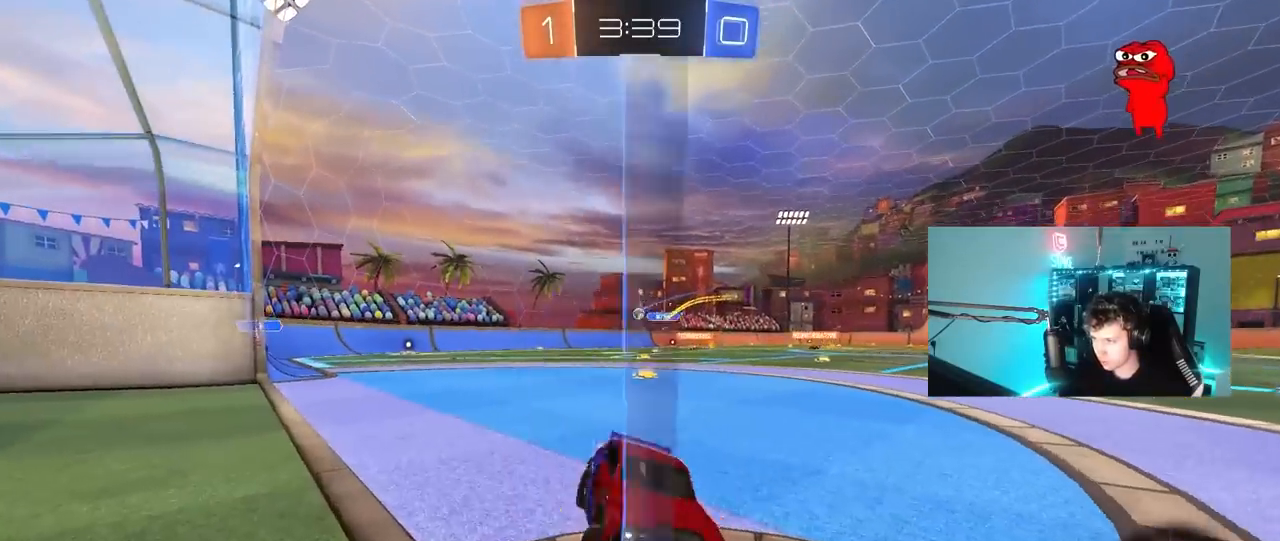
{"keys": ["a", "w"], "mouse": [], "mouse_move": "still", "events": [[17, "shift", "down"], [117, "shift", "up"]]}
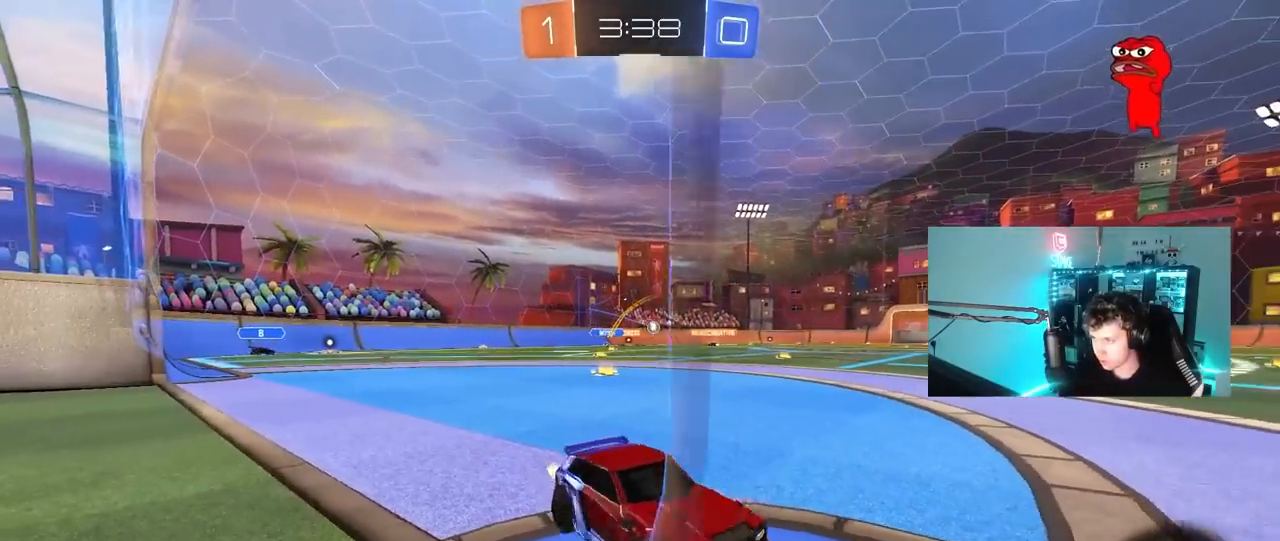
{"keys": ["a", "w"], "mouse": [], "mouse_move": "still", "events": [[450, "shift", "down"], [500, "shift", "up"]]}
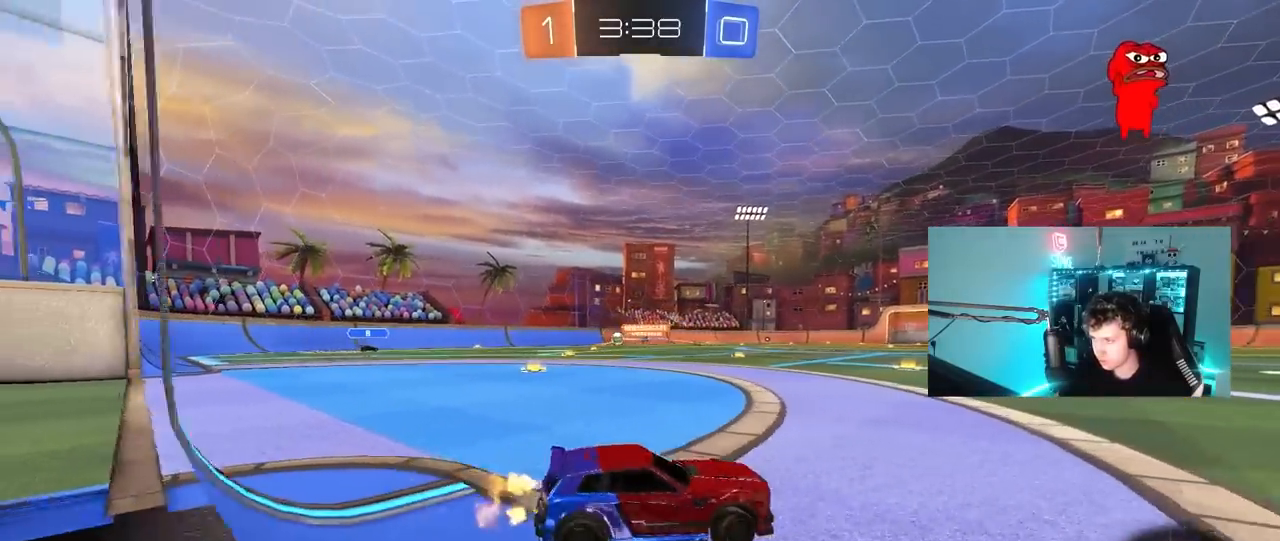
{"keys": ["d", "w"], "mouse": [], "mouse_move": "still", "events": [[200, "a", "up"], [283, "a", "down"], [433, "a", "up"], [433, "d", "down"]]}
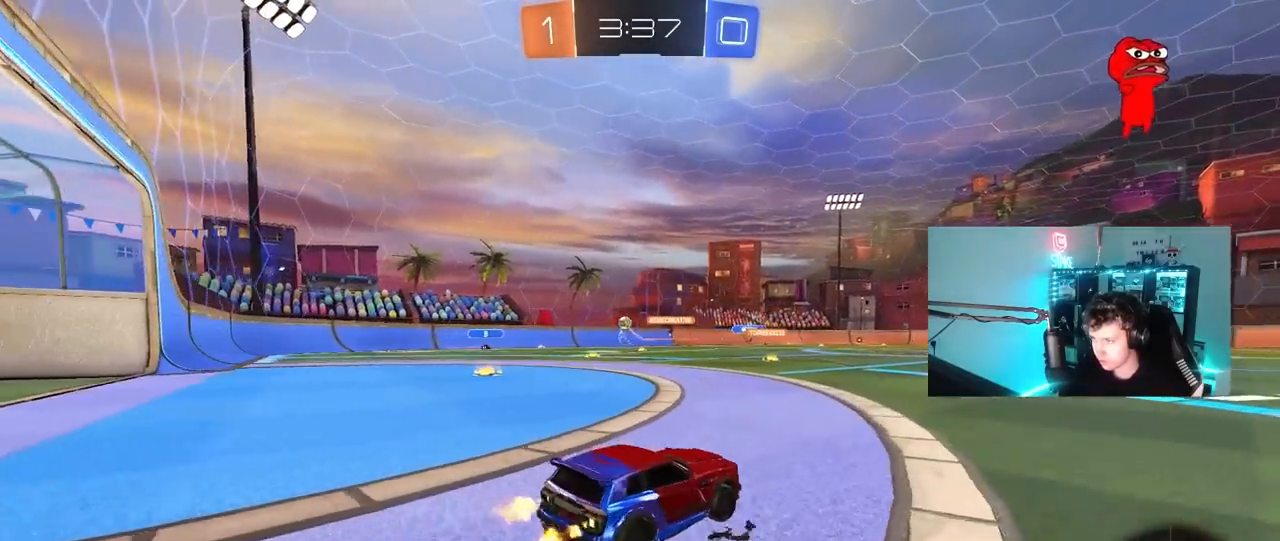
{"keys": ["a", "w"], "mouse": [], "mouse_move": "still", "events": [[117, "d", "up"], [167, "a", "down"], [250, "a", "up"], [350, "a", "down"]]}
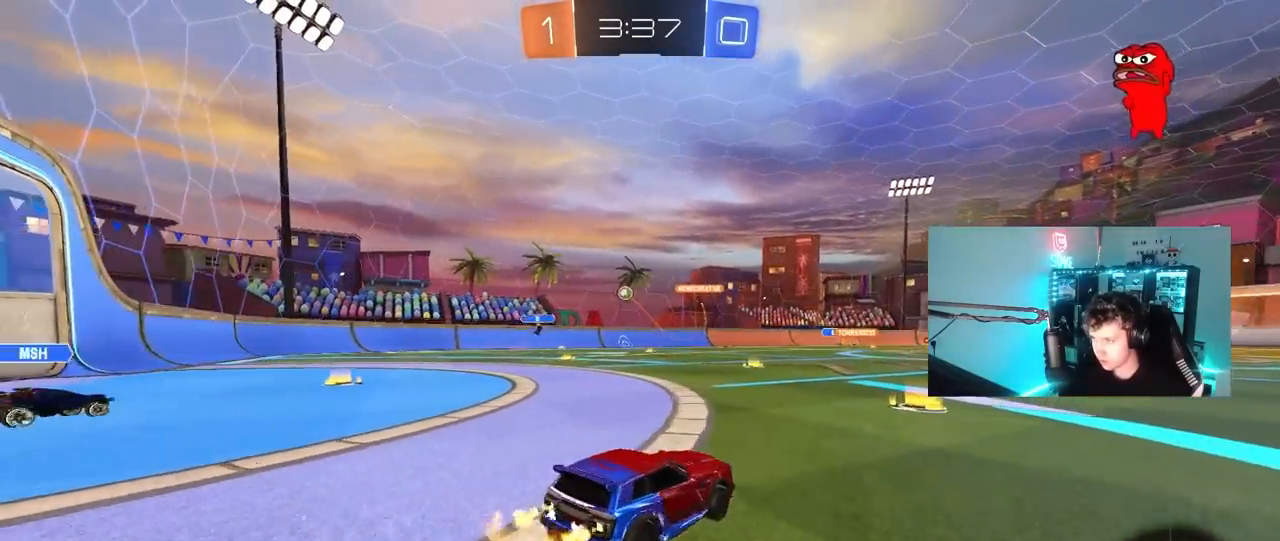
{"keys": ["w"], "mouse": [], "mouse_move": "still", "events": [[33, "a", "up"], [367, "d", "down"], [450, "d", "up"]]}
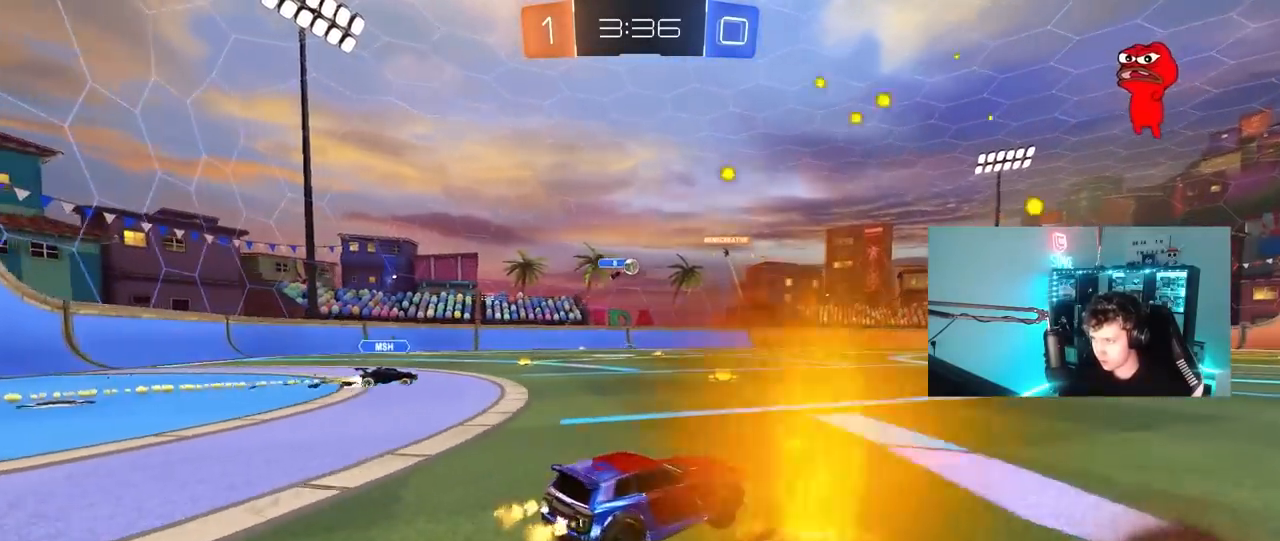
{"keys": ["w"], "mouse": [], "mouse_move": "still", "events": []}
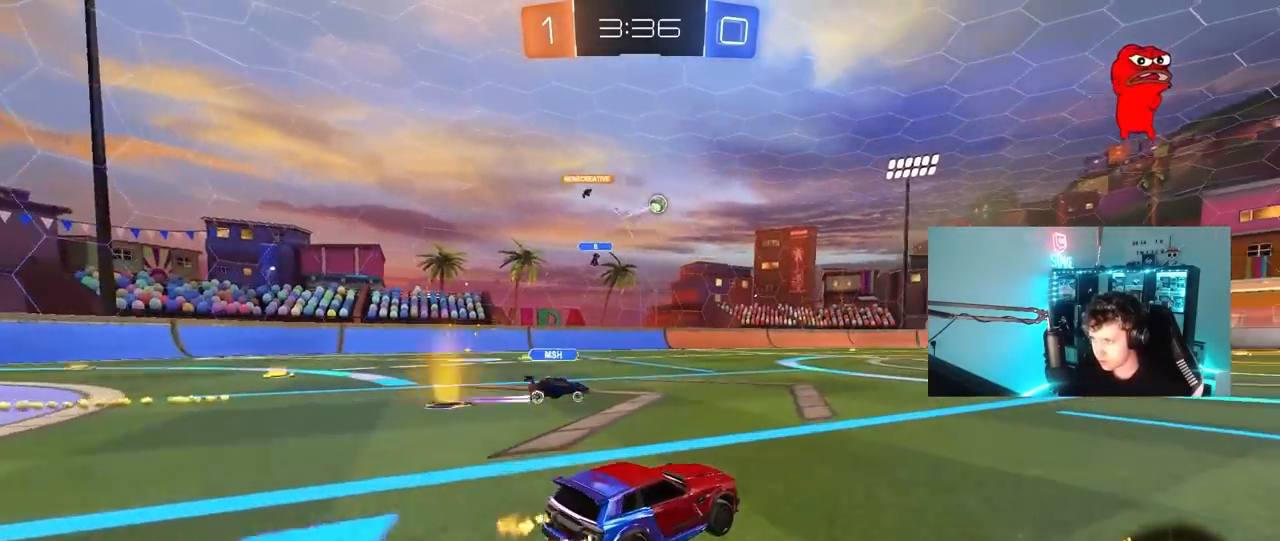
{"keys": ["w"], "mouse": ["left", "right"], "mouse_move": "down-left", "events": [[117, "d", "down"], [150, "mouse_left", "down"], [200, "a", "down"], [200, "d", "up"], [250, "mouse_right", "down"], [300, "a", "up"], [350, "mouse_right", "up"], [400, "mouse_right", "down"]]}
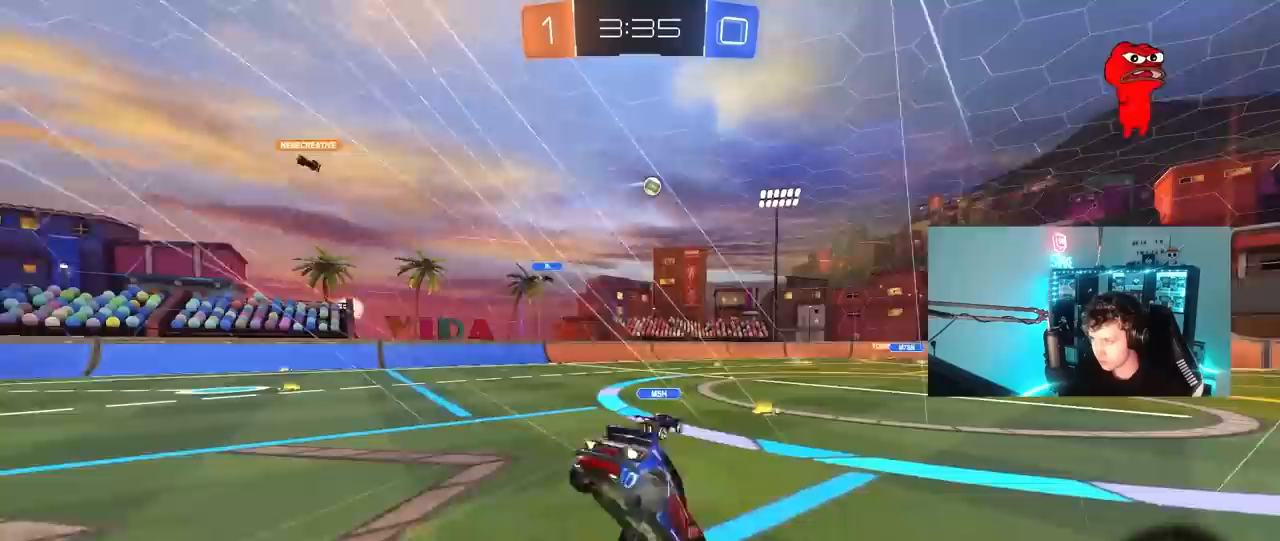
{"keys": ["a"], "mouse": [], "mouse_move": "still", "events": [[33, "mouse_left", "up"], [83, "mouse_right", "up"], [450, "w", "up"], [500, "a", "down"]]}
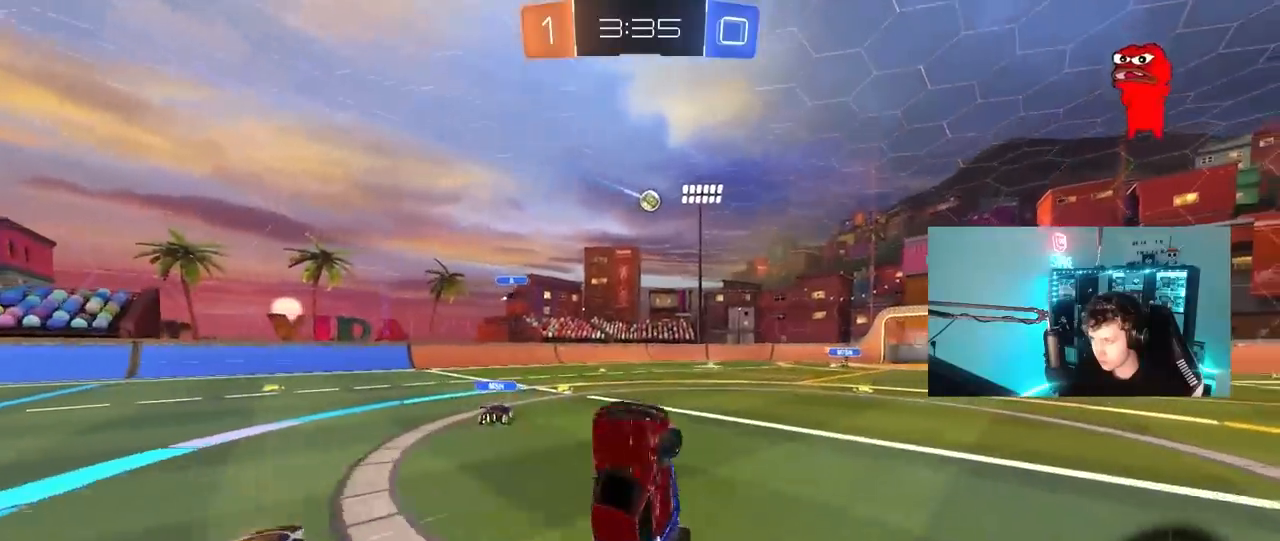
{"keys": ["w"], "mouse": [], "mouse_move": "still", "events": [[150, "a", "up"], [233, "d", "down"], [383, "d", "up"], [417, "w", "down"]]}
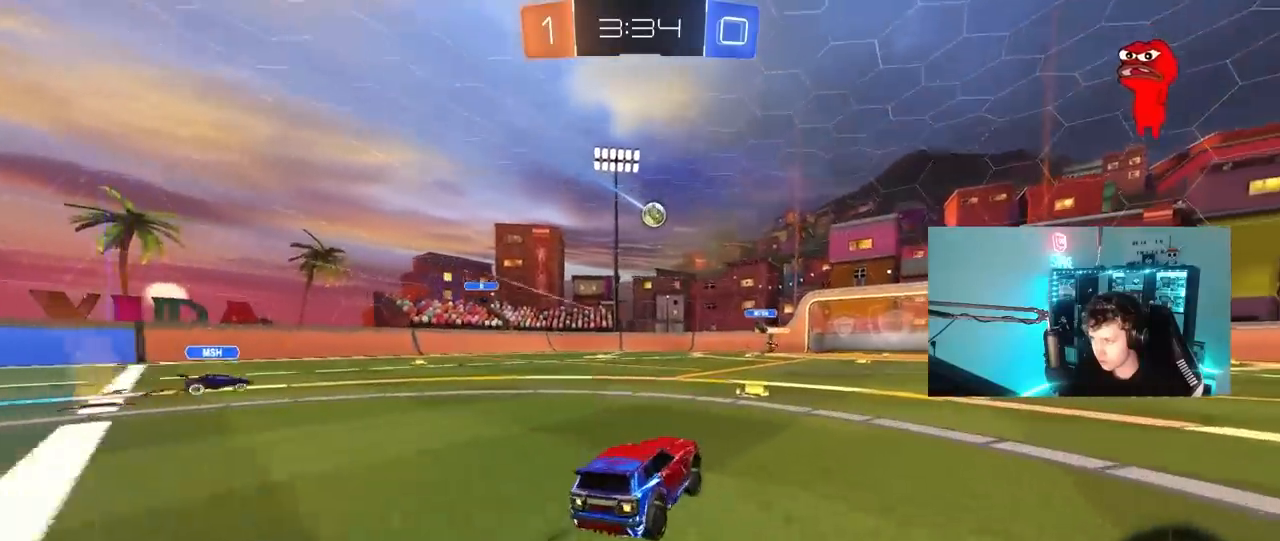
{"keys": ["a", "w"], "mouse": [], "mouse_move": "still", "events": [[67, "d", "down"], [150, "d", "up"], [483, "a", "down"]]}
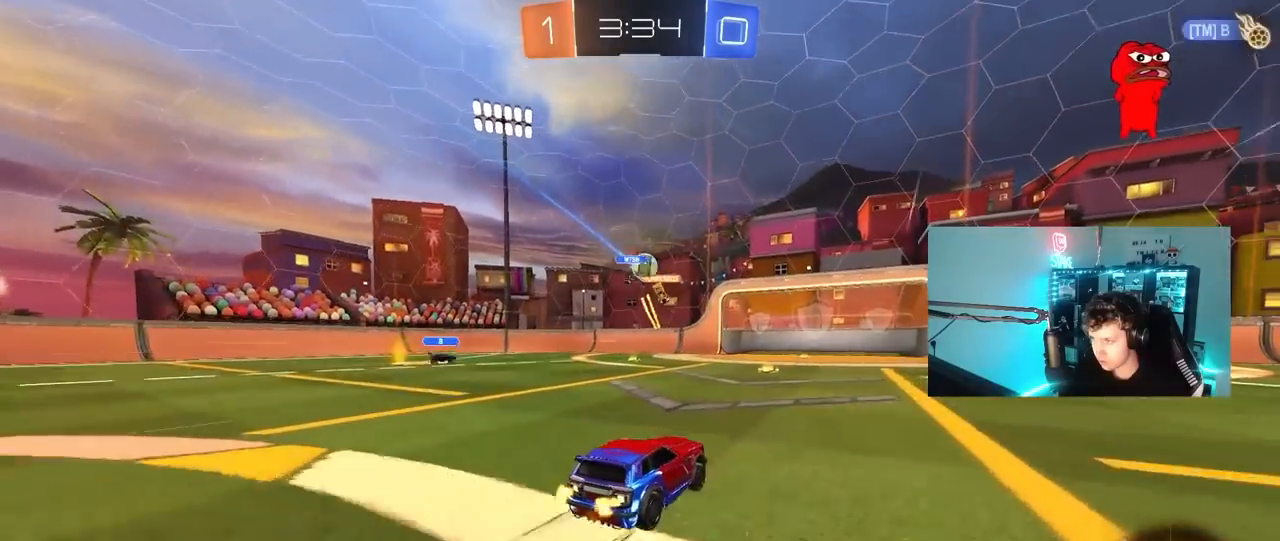
{"keys": ["a", "w"], "mouse": ["left"], "mouse_move": "still", "events": [[167, "a", "up"], [450, "a", "down"], [500, "mouse_left", "down"]]}
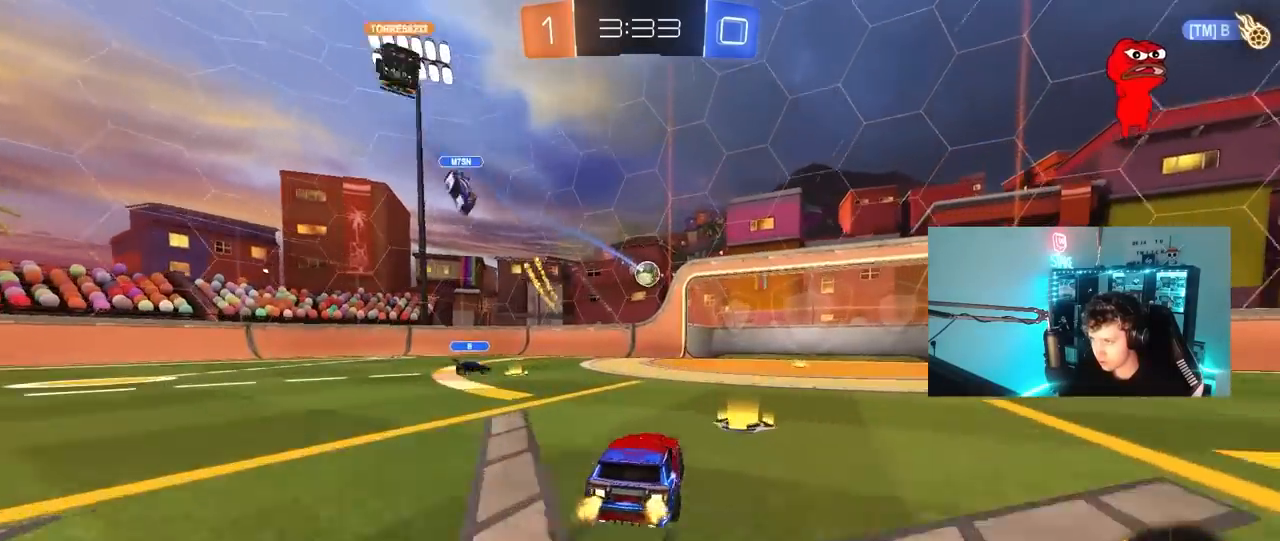
{"keys": ["a", "s", "shift"], "mouse": ["left", "right"], "mouse_move": "still", "events": [[150, "mouse_left", "up"], [233, "a", "up"], [233, "w", "up"], [283, "mouse_left", "down"], [283, "mouse_right", "down"], [333, "a", "down"], [333, "s", "down"], [333, "shift", "down"]]}